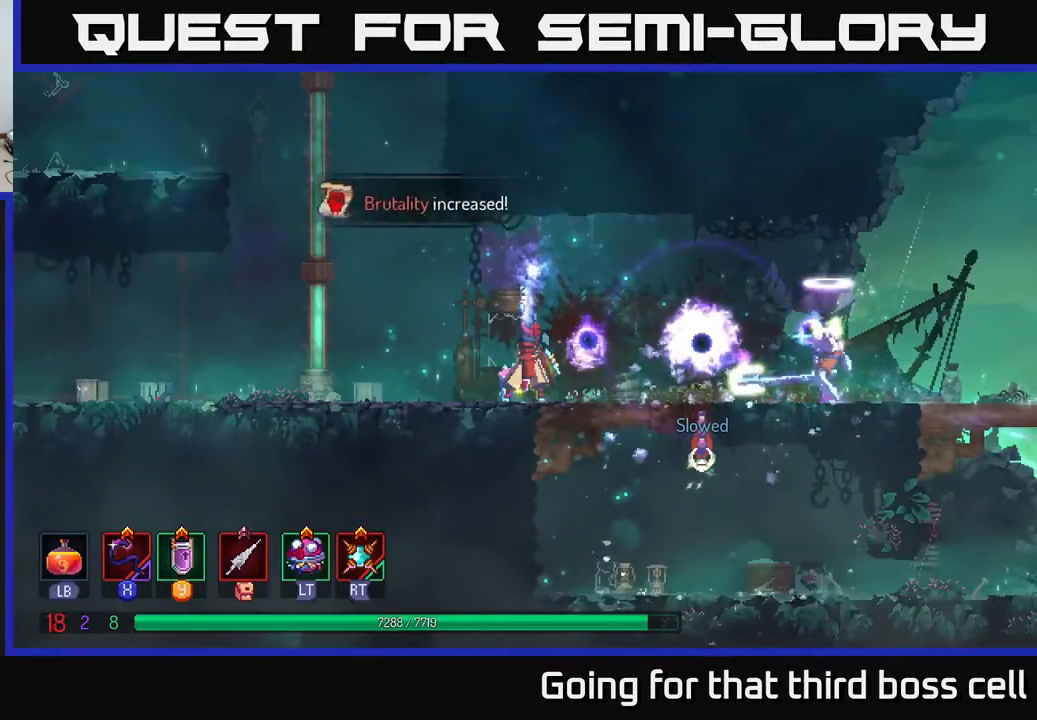
Gameplay with a controller (Xbox layout); each line is a JSON object with the inputs held at the frame after it. "events" lists button and stick changes between this image and that frame as [ms after this image, input, new state], when the widget could be followed in between.
{"buttons": [], "left_stick": "right", "right_stick": "center", "events": [[250, "left_stick", "left"], [383, "left_stick", "right"]]}
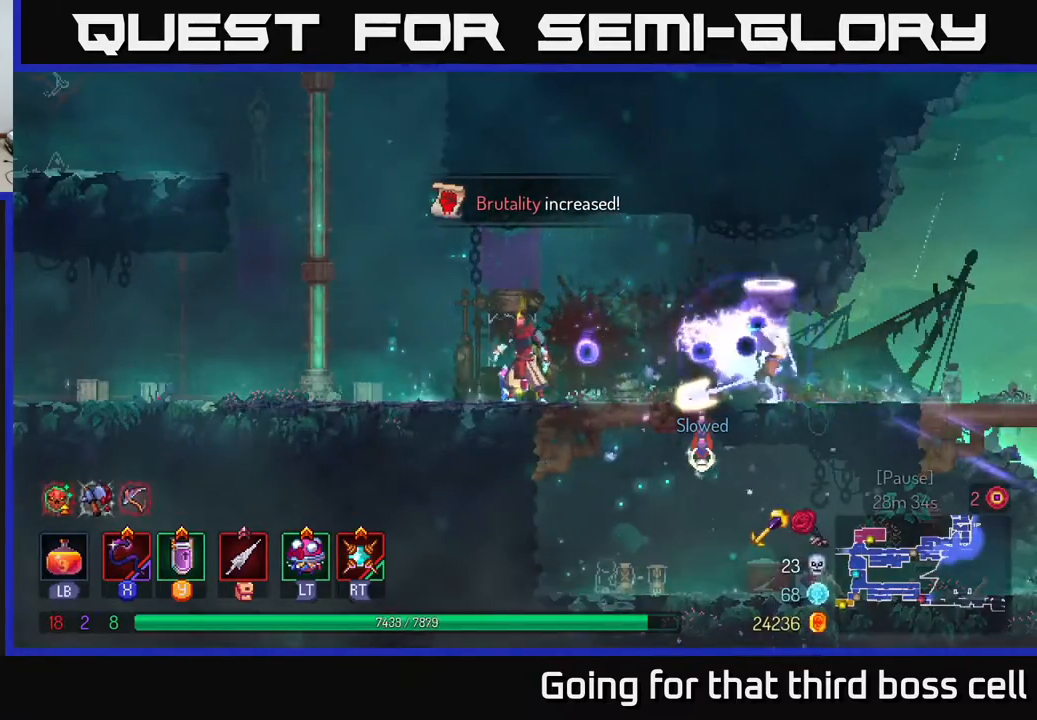
{"buttons": [], "left_stick": "center", "right_stick": "center", "events": [[17, "X", "down"], [100, "X", "up"], [167, "X", "down"], [267, "X", "up"], [283, "left_stick", "center"], [350, "X", "down"], [417, "X", "up"]]}
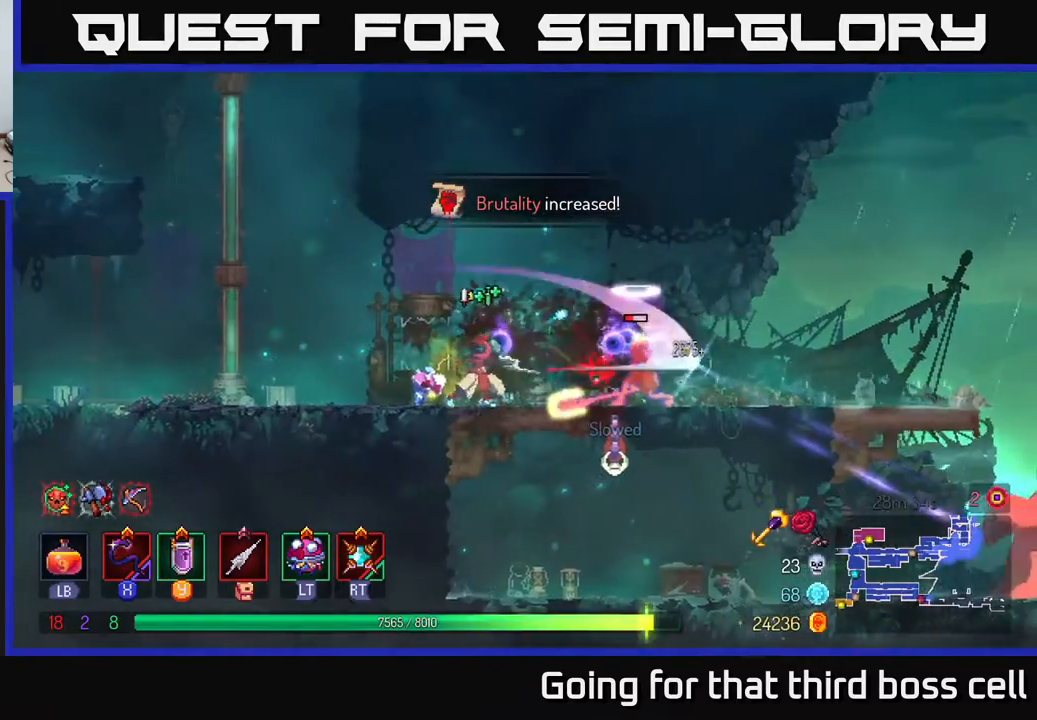
{"buttons": ["X"], "left_stick": "right", "right_stick": "center", "events": [[150, "left_stick", "left"], [350, "left_stick", "right"], [450, "X", "down"]]}
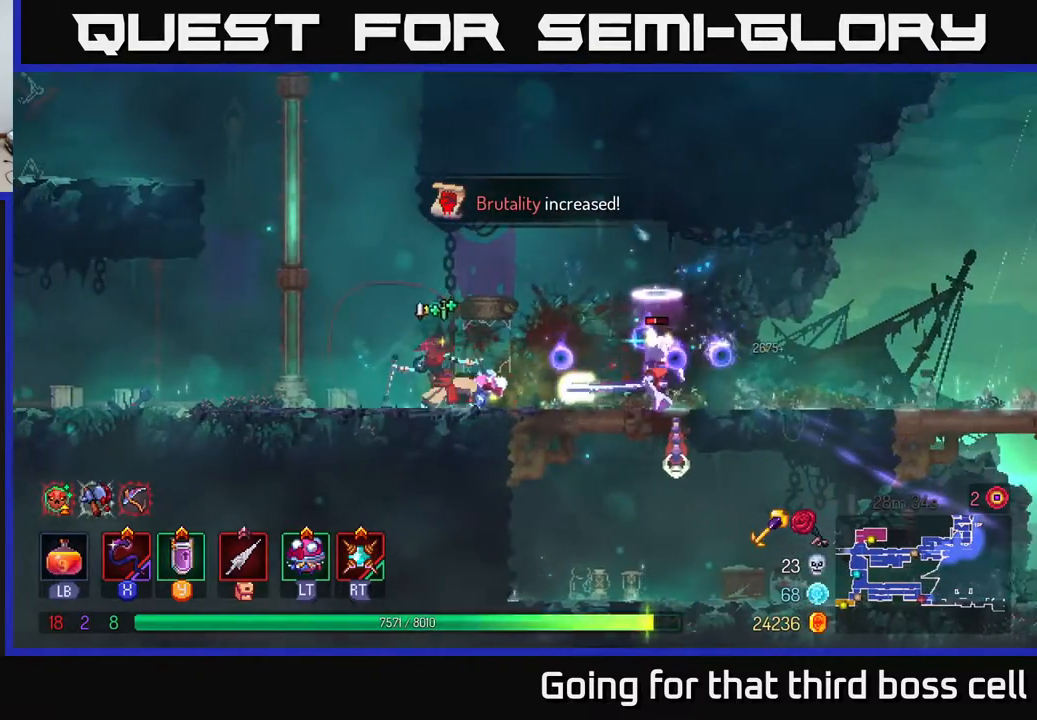
{"buttons": [], "left_stick": "right", "right_stick": "center", "events": [[33, "X", "up"], [100, "left_stick", "center"], [450, "left_stick", "right"]]}
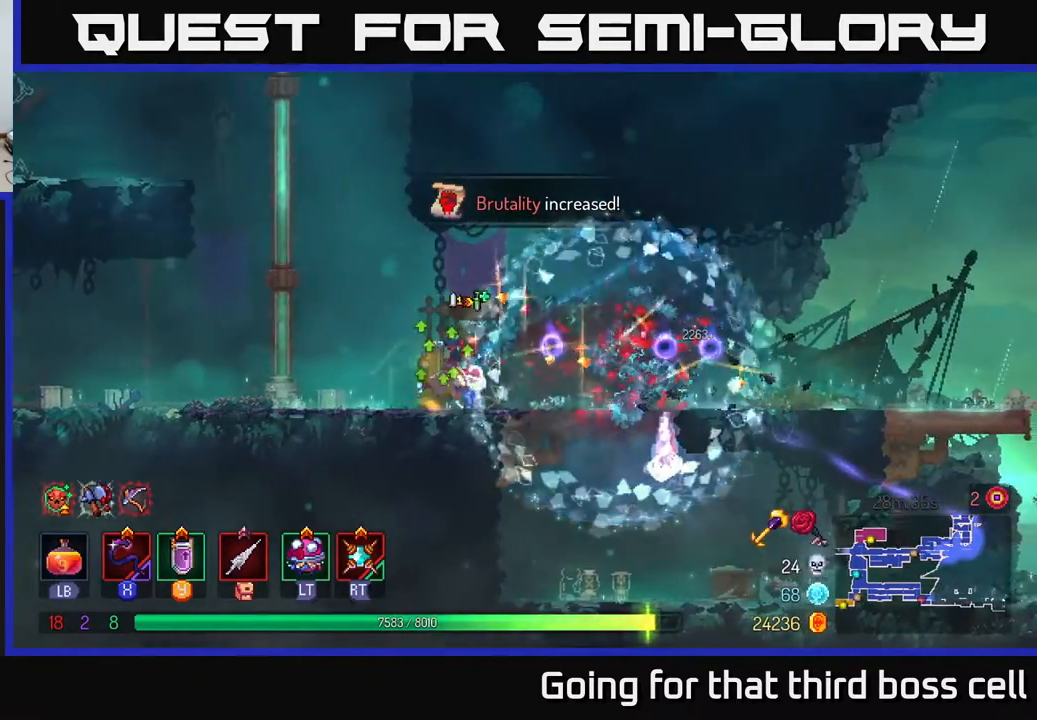
{"buttons": [], "left_stick": "right", "right_stick": "center", "events": [[50, "B", "down"], [167, "B", "up"]]}
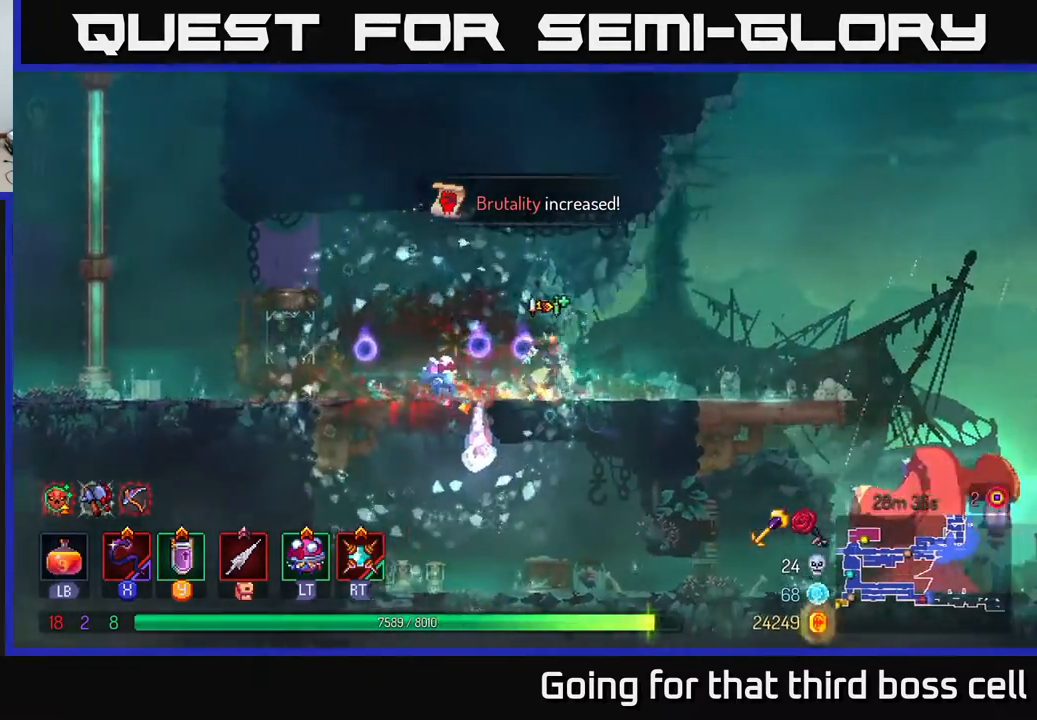
{"buttons": ["A"], "left_stick": "right", "right_stick": "center", "events": [[383, "A", "down"]]}
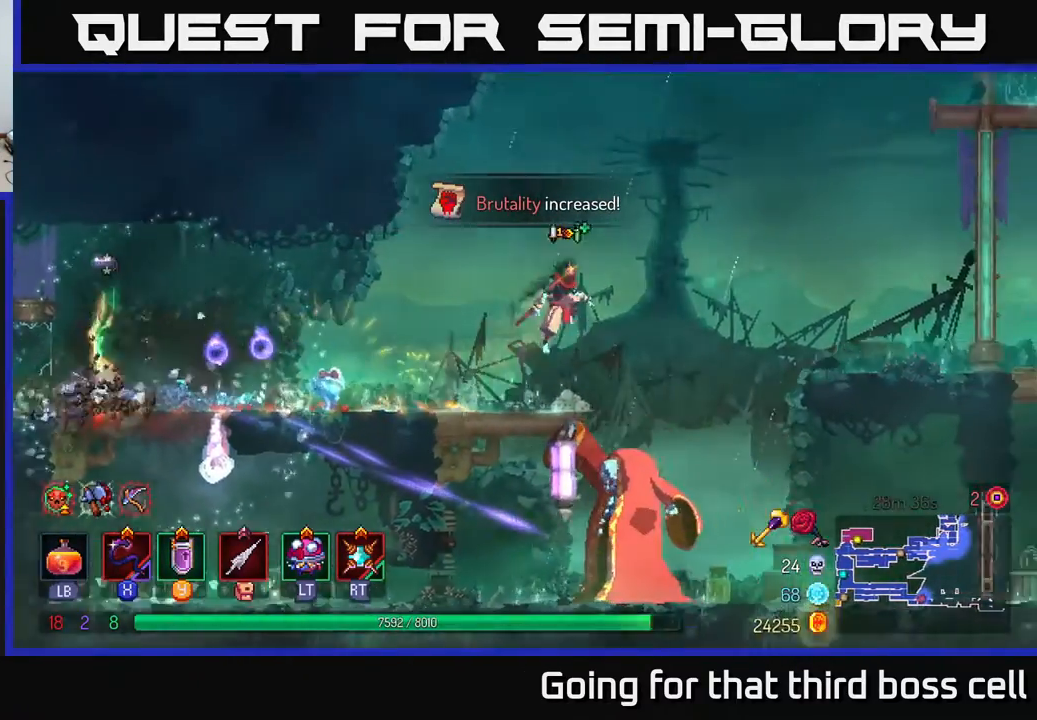
{"buttons": [], "left_stick": "center", "right_stick": "center", "events": [[17, "A", "up"], [200, "left_stick", "down"], [233, "A", "down"], [317, "A", "up"], [383, "left_stick", "center"]]}
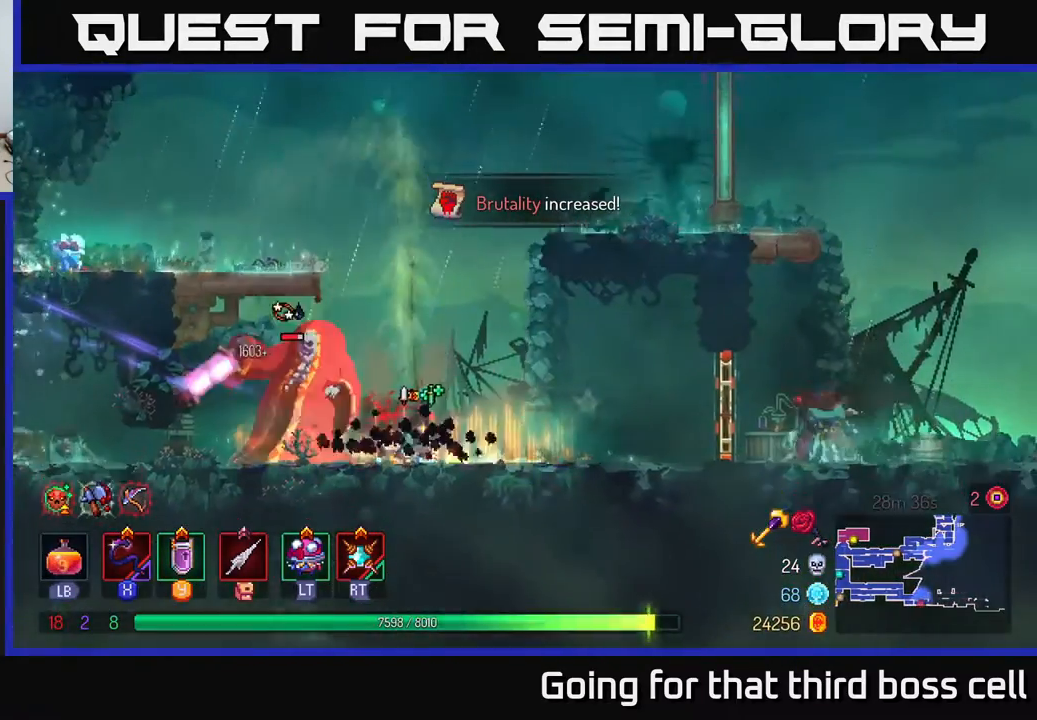
{"buttons": ["X"], "left_stick": "center", "right_stick": "center", "events": [[217, "left_stick", "left"], [317, "R2", "down"], [367, "R2", "up"], [417, "left_stick", "center"], [500, "X", "down"]]}
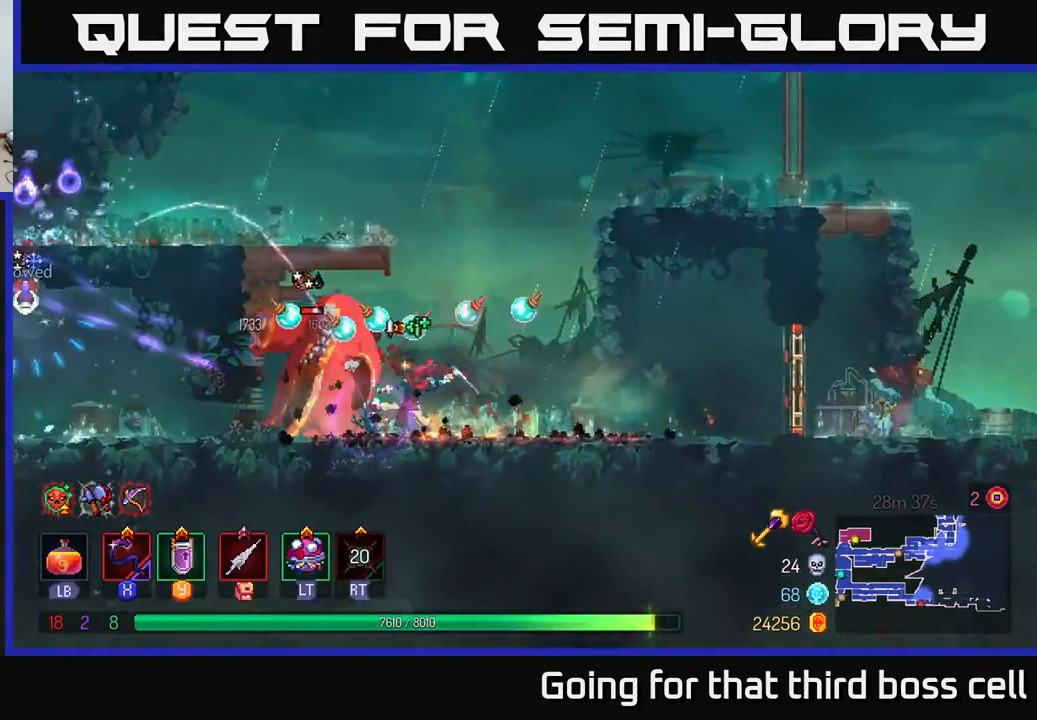
{"buttons": [], "left_stick": "center", "right_stick": "center", "events": [[67, "X", "up"]]}
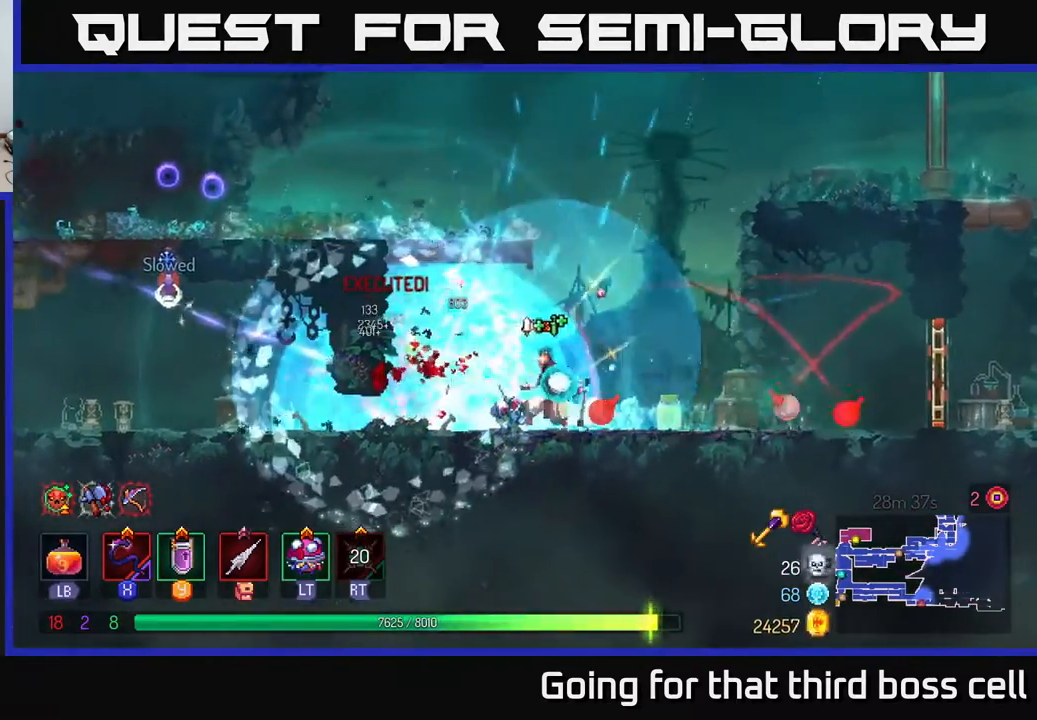
{"buttons": [], "left_stick": "left", "right_stick": "center", "events": [[183, "left_stick", "left"], [350, "B", "down"], [483, "B", "up"]]}
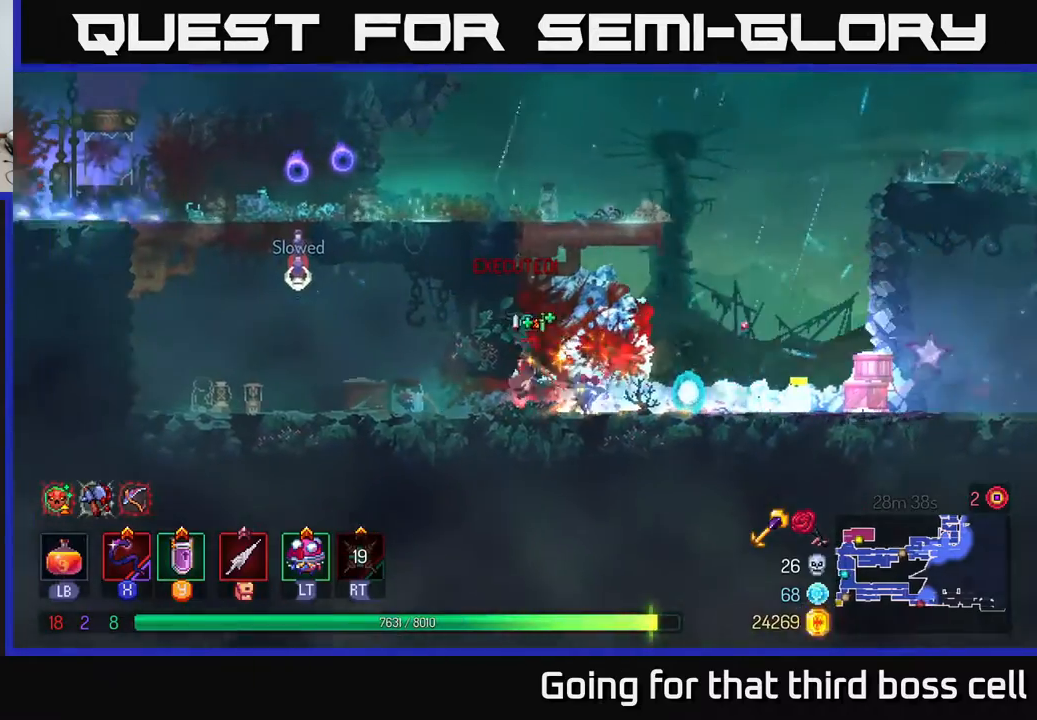
{"buttons": [], "left_stick": "center", "right_stick": "center", "events": [[183, "A", "down"], [250, "X", "down"], [250, "left_stick", "center"], [283, "A", "up"], [367, "X", "up"]]}
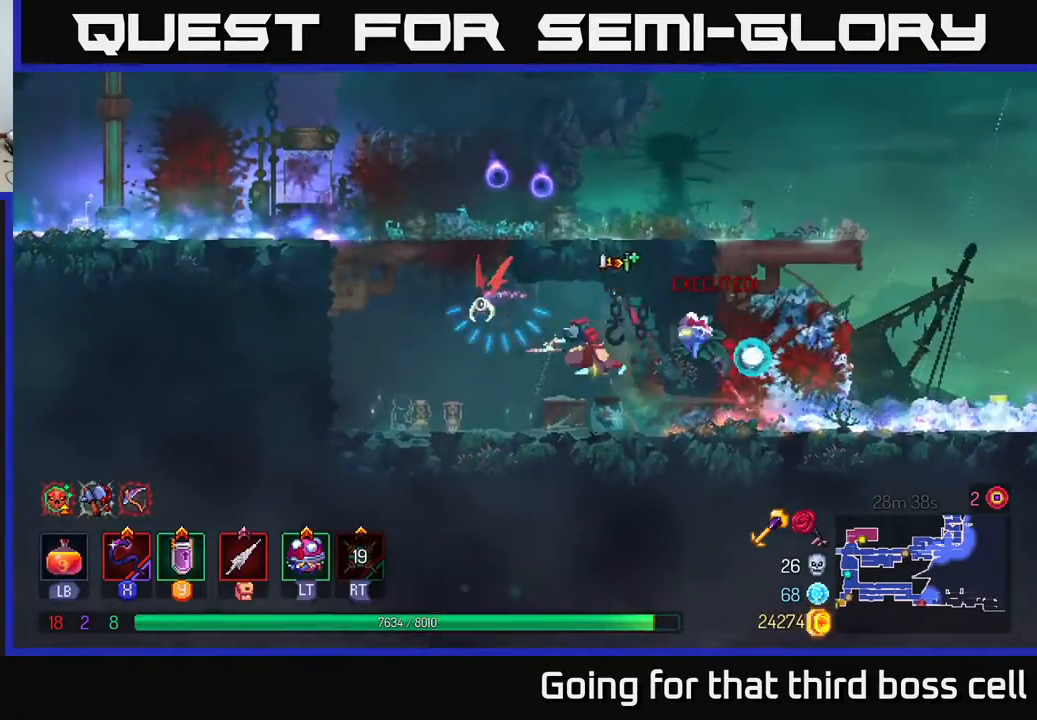
{"buttons": ["A"], "left_stick": "left", "right_stick": "center", "events": [[183, "left_stick", "left"], [383, "A", "down"]]}
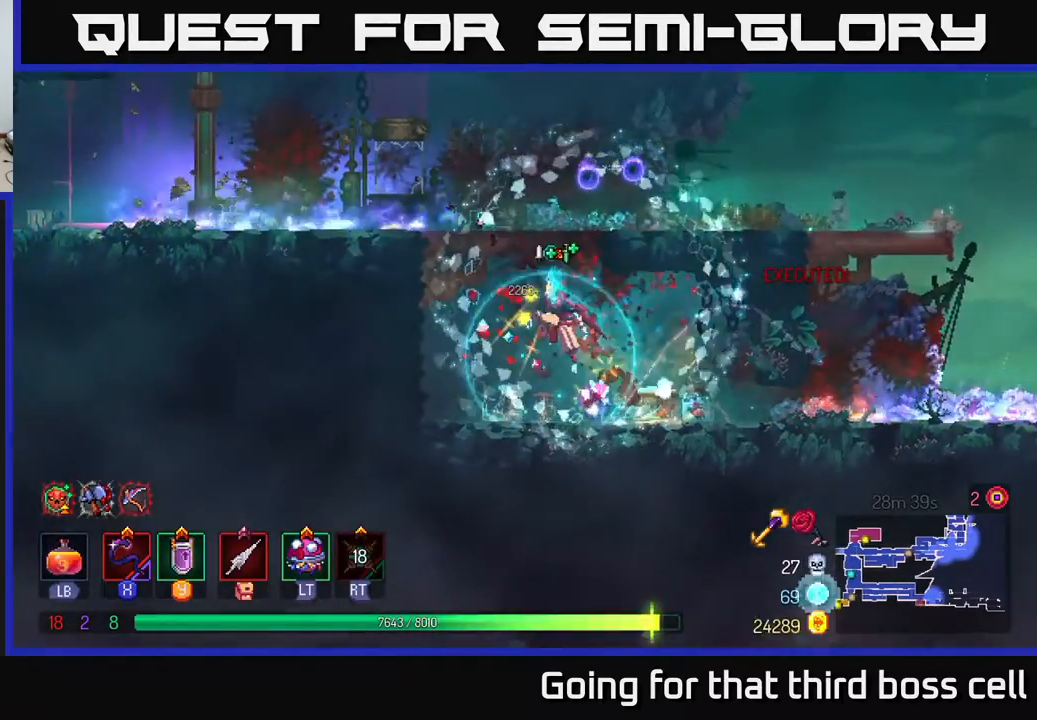
{"buttons": ["B"], "left_stick": "left", "right_stick": "center", "events": [[17, "A", "up"], [50, "A", "down"], [167, "left_stick", "up-left"], [183, "A", "up"], [317, "left_stick", "left"], [450, "B", "down"]]}
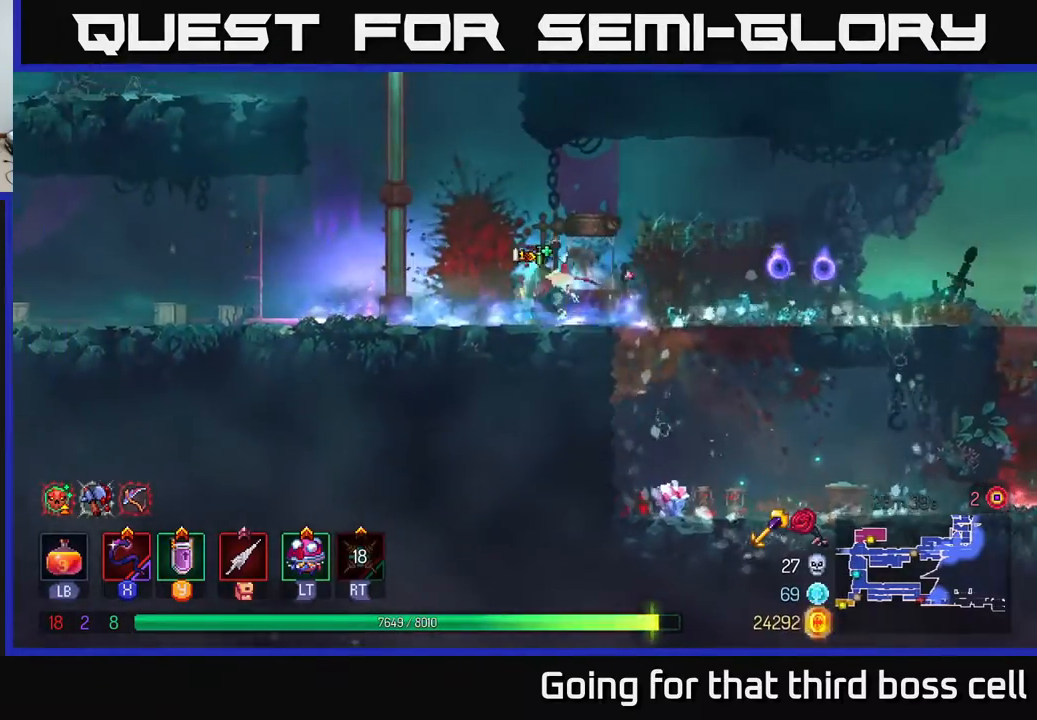
{"buttons": [], "left_stick": "left", "right_stick": "center", "events": [[67, "B", "up"]]}
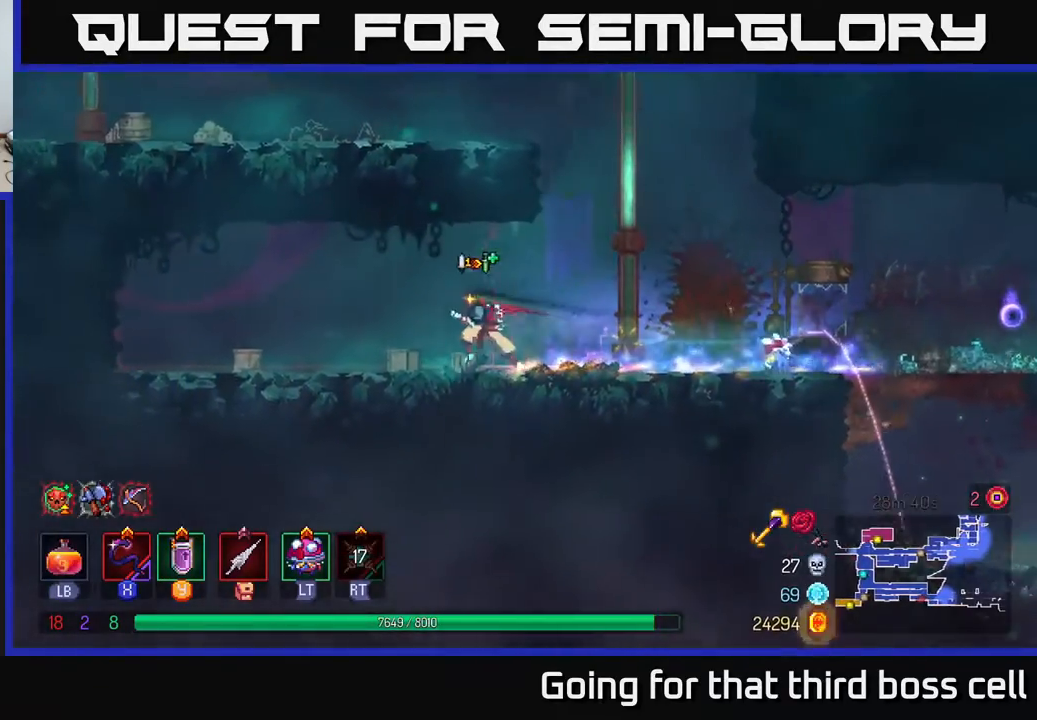
{"buttons": [], "left_stick": "right", "right_stick": "center", "events": [[450, "left_stick", "right"]]}
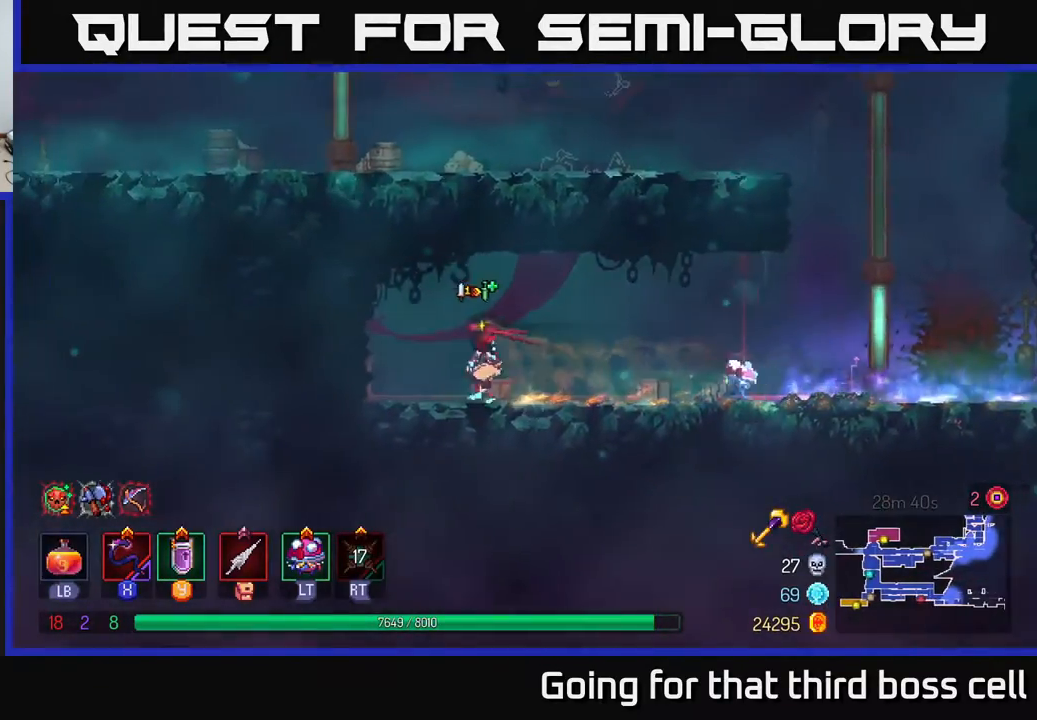
{"buttons": [], "left_stick": "right", "right_stick": "center", "events": []}
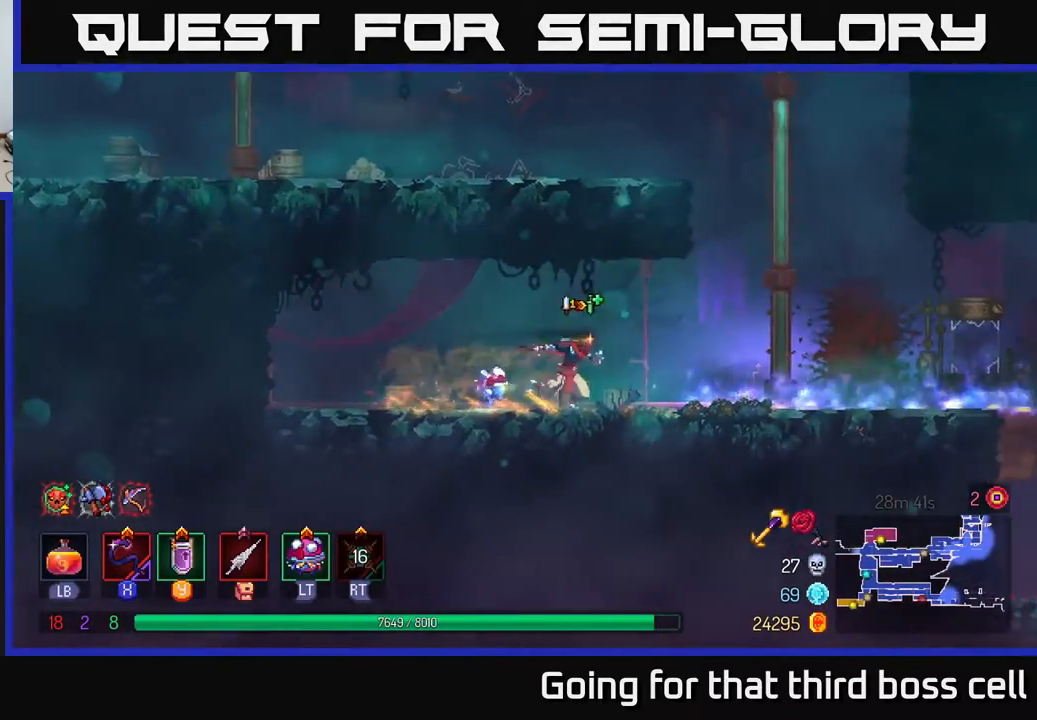
{"buttons": [], "left_stick": "right", "right_stick": "center", "events": []}
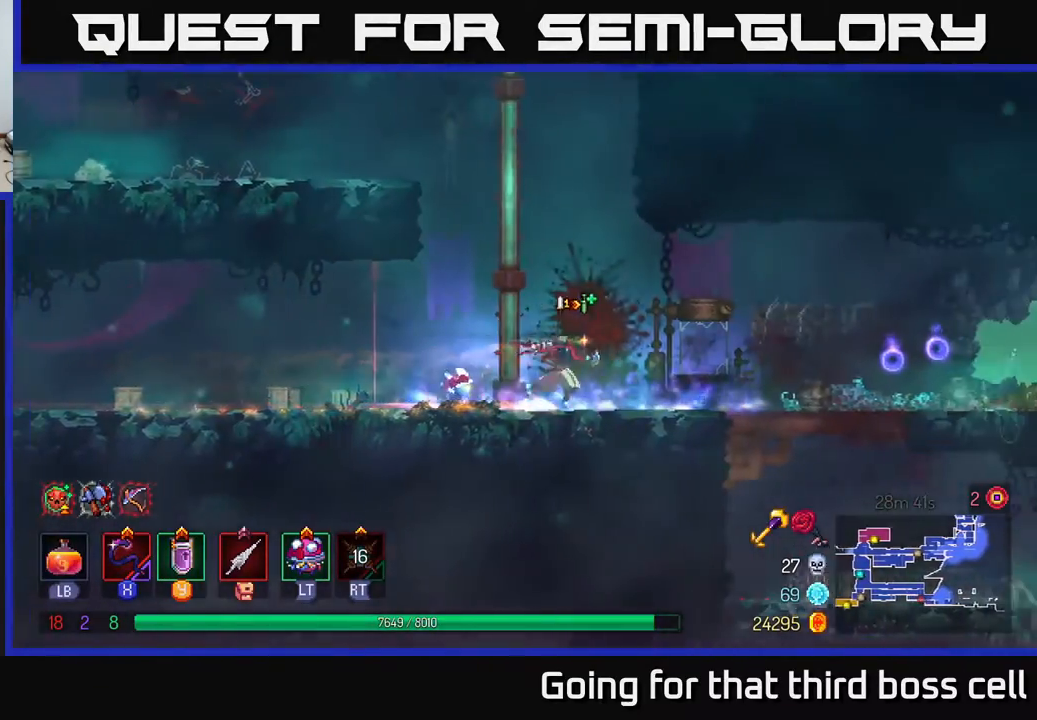
{"buttons": [], "left_stick": "right", "right_stick": "center", "events": []}
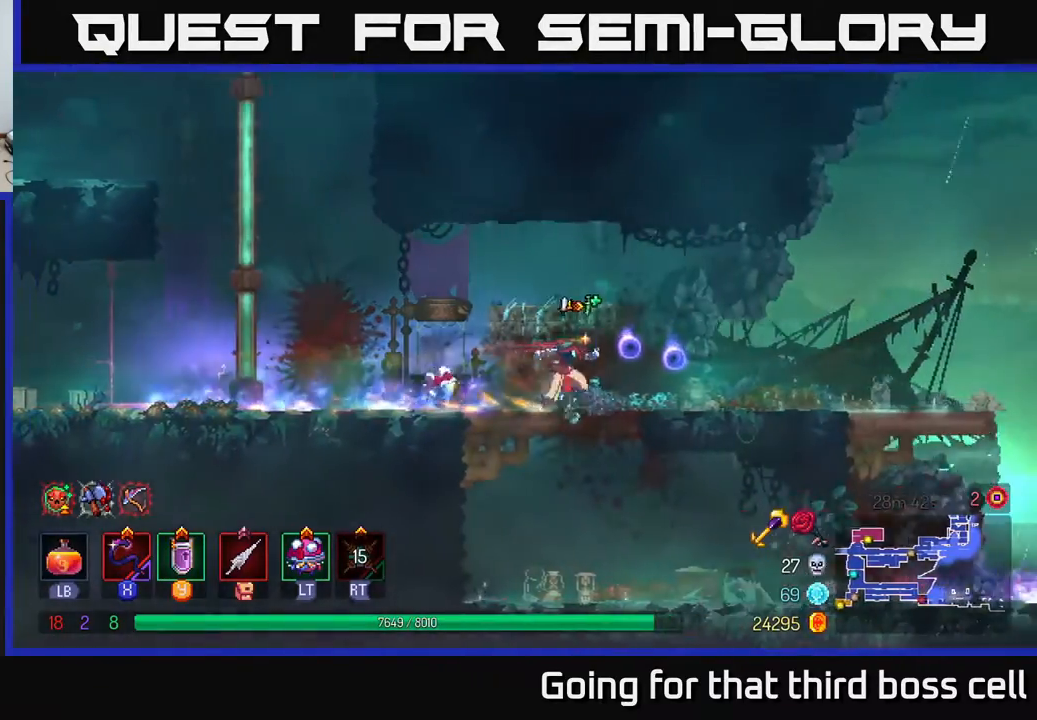
{"buttons": [], "left_stick": "right", "right_stick": "center", "events": [[167, "A", "down"], [250, "A", "up"]]}
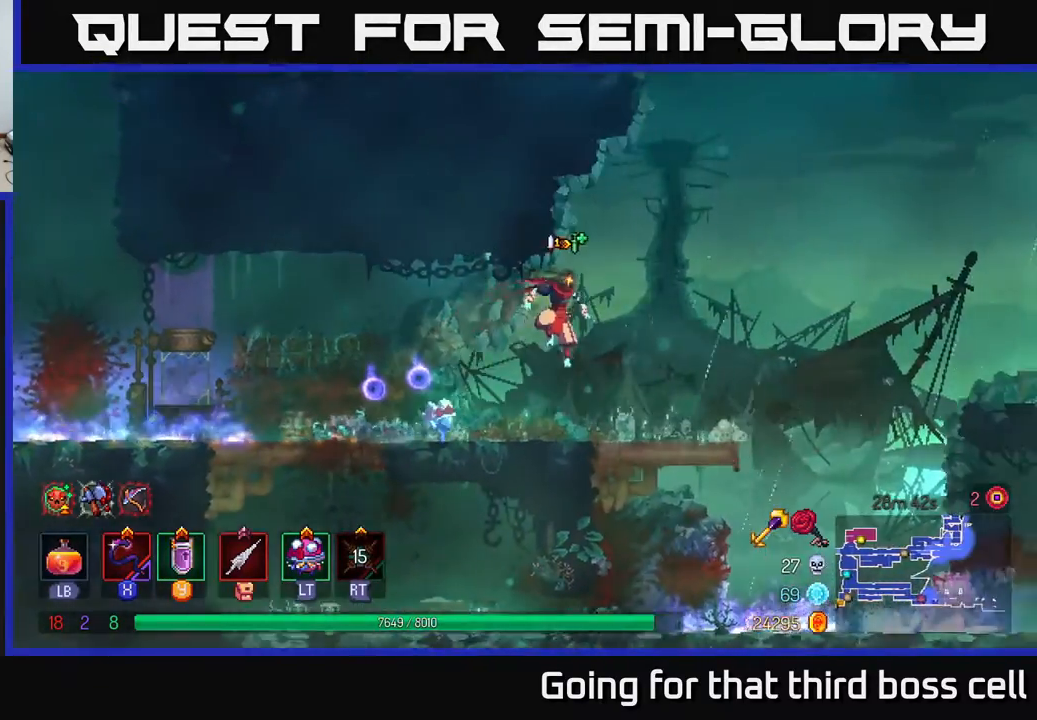
{"buttons": [], "left_stick": "center", "right_stick": "center", "events": [[483, "left_stick", "center"]]}
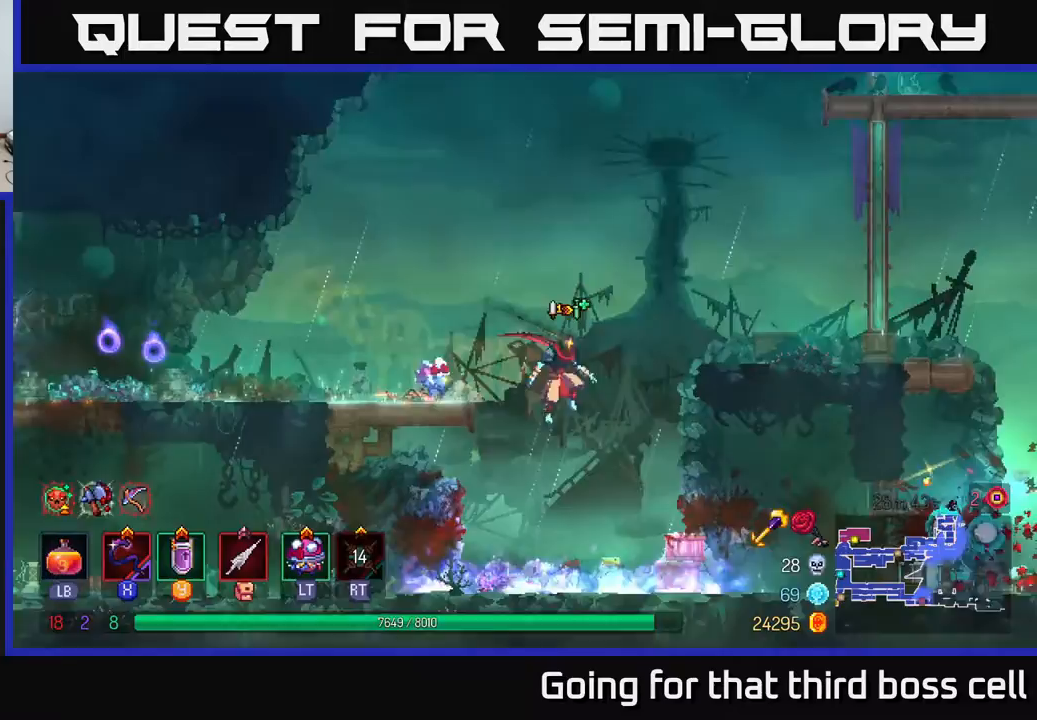
{"buttons": [], "left_stick": "right", "right_stick": "center", "events": [[83, "left_stick", "right"], [267, "B", "down"], [417, "B", "up"]]}
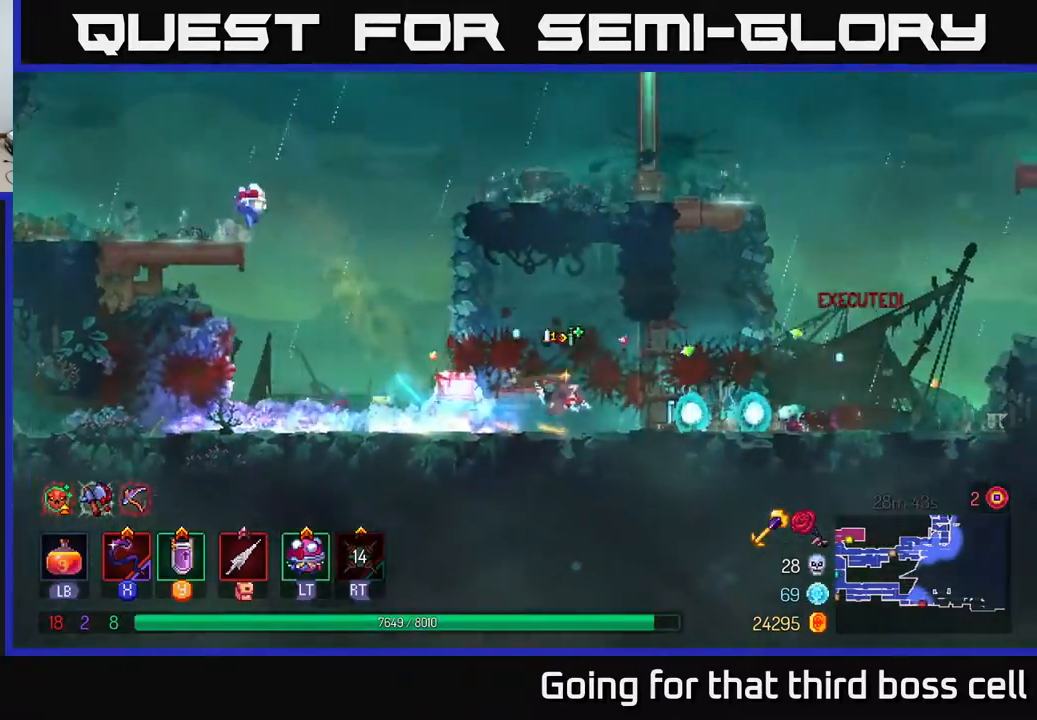
{"buttons": [], "left_stick": "right", "right_stick": "center", "events": [[133, "X", "down"], [250, "X", "up"]]}
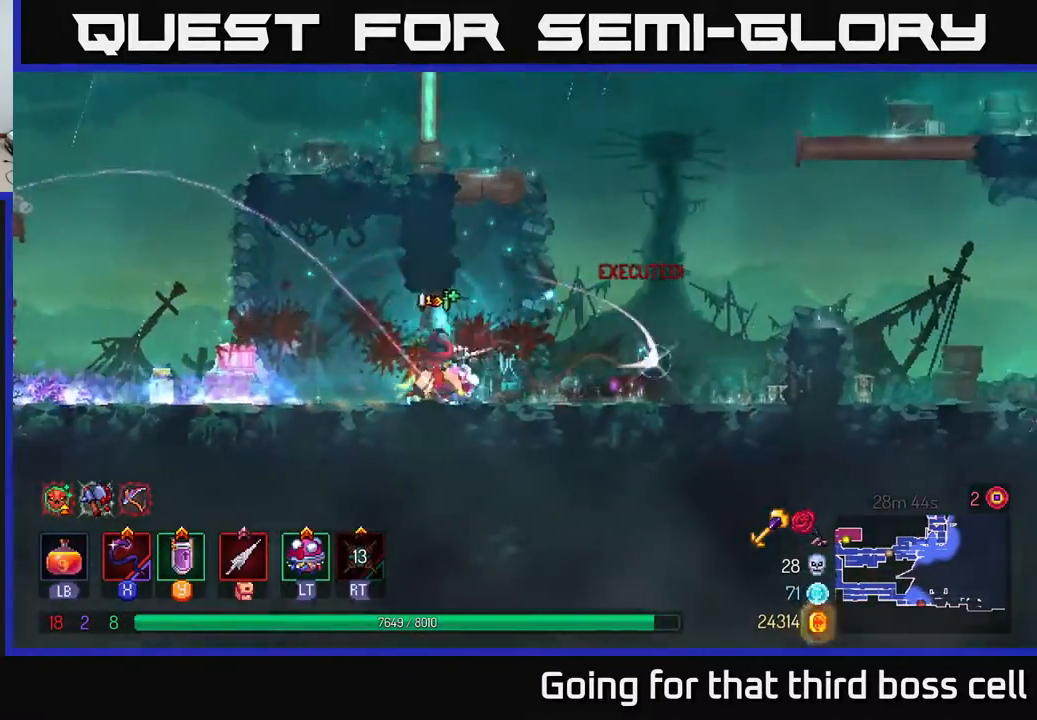
{"buttons": ["A"], "left_stick": "left", "right_stick": "center", "events": [[267, "A", "down"], [367, "left_stick", "up"], [383, "A", "up"], [417, "left_stick", "left"], [483, "A", "down"]]}
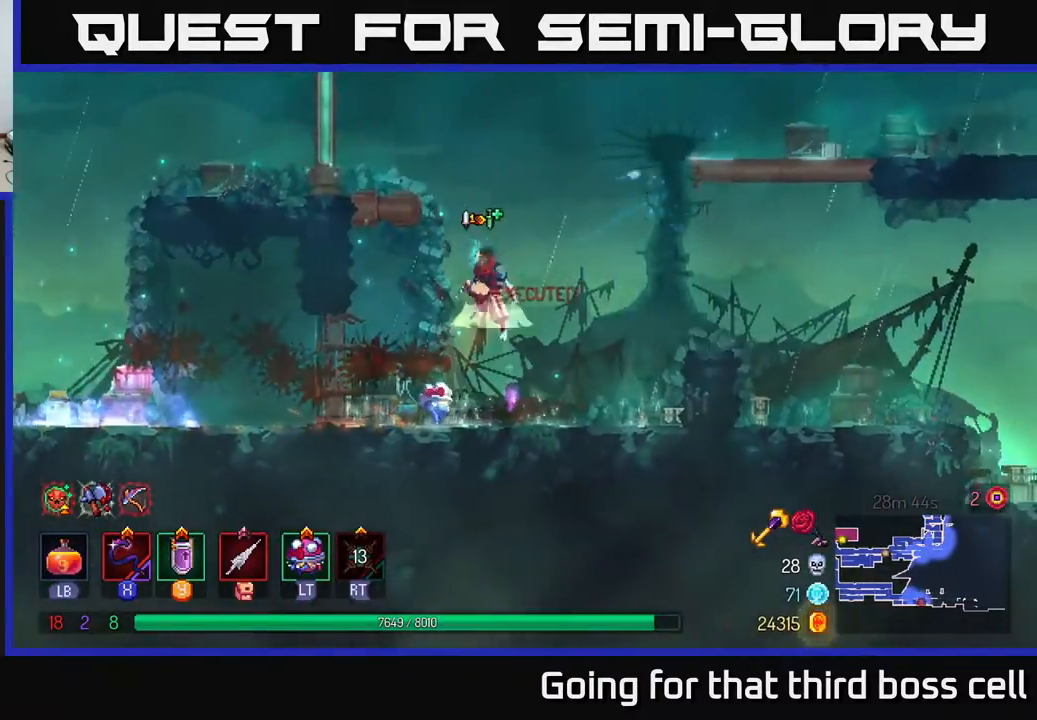
{"buttons": [], "left_stick": "center", "right_stick": "center", "events": [[150, "A", "up"], [250, "left_stick", "center"]]}
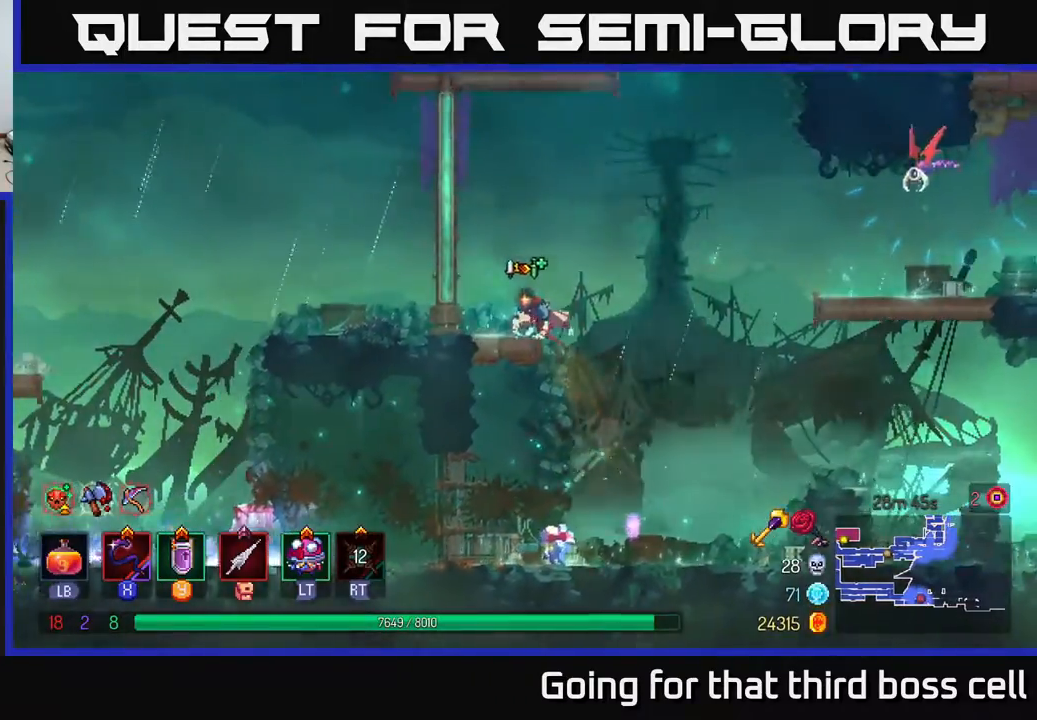
{"buttons": [], "left_stick": "center", "right_stick": "center", "events": [[167, "A", "down"], [167, "left_stick", "right"], [233, "X", "down"], [267, "A", "up"], [350, "X", "up"], [450, "left_stick", "center"]]}
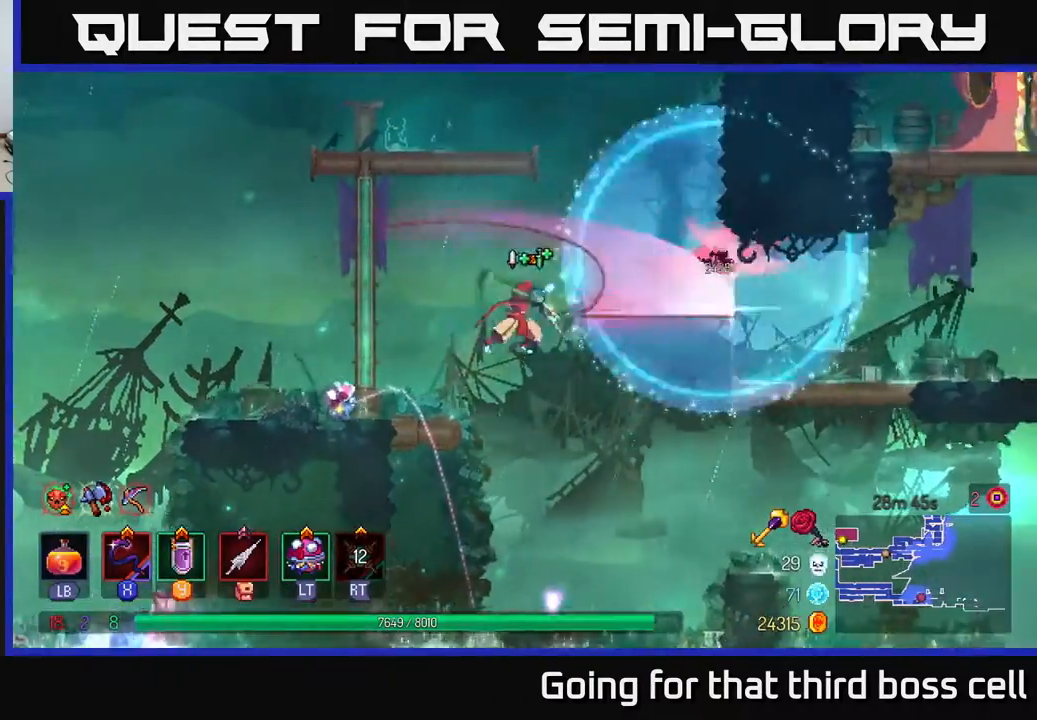
{"buttons": [], "left_stick": "right", "right_stick": "center", "events": [[133, "left_stick", "left"], [417, "left_stick", "right"]]}
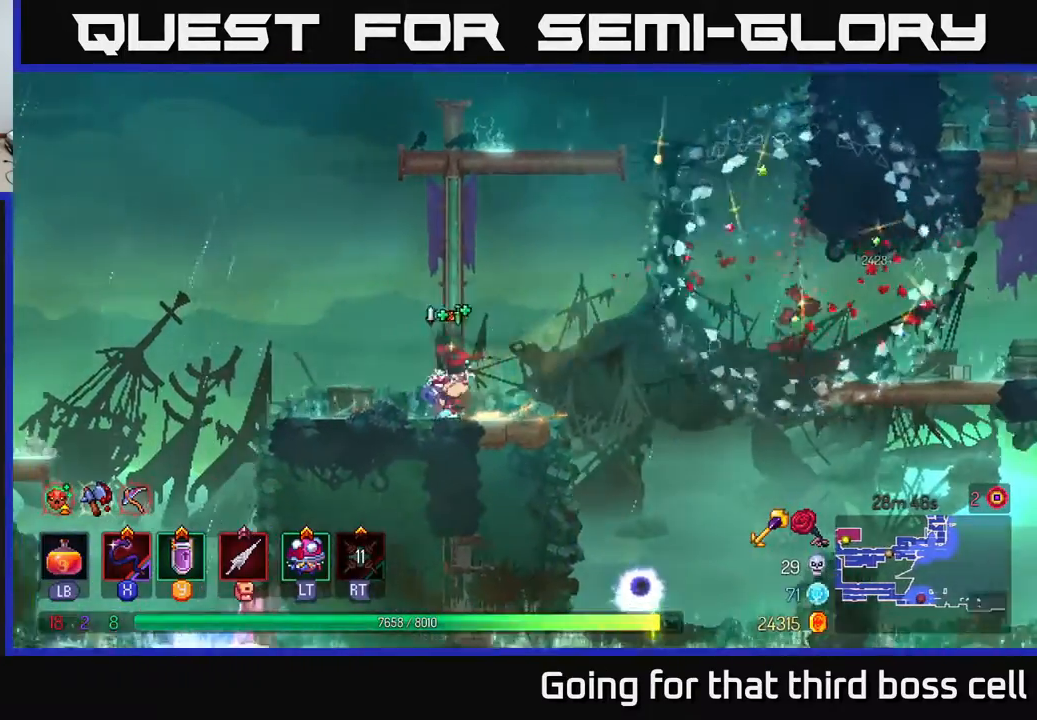
{"buttons": [], "left_stick": "right", "right_stick": "center", "events": [[283, "A", "down"], [400, "A", "up"]]}
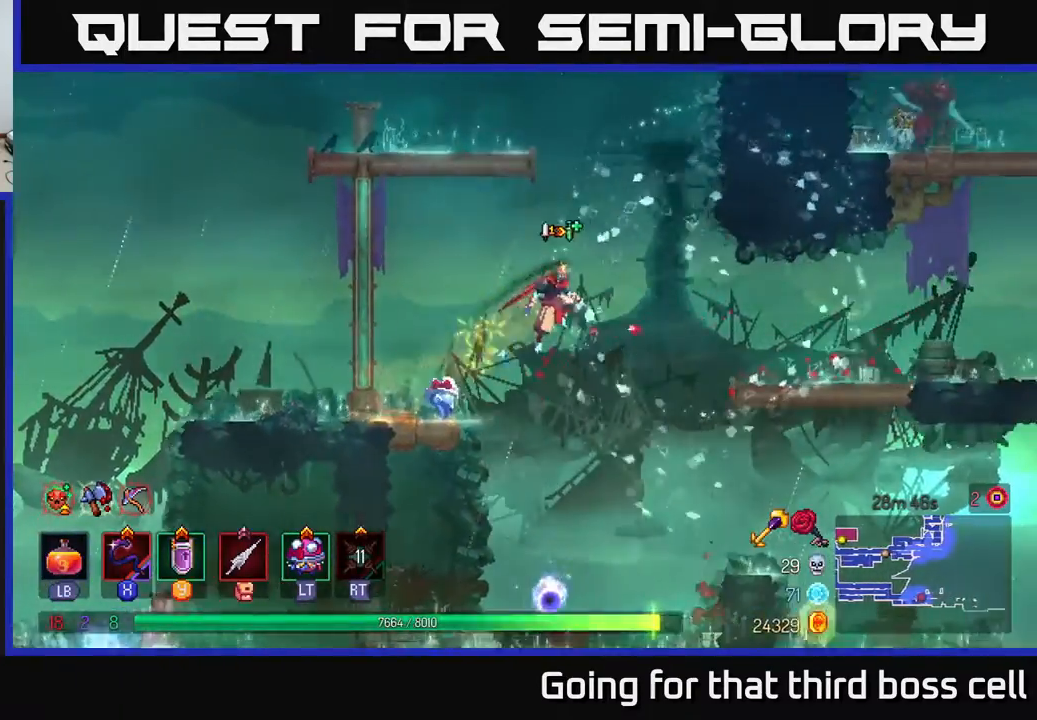
{"buttons": [], "left_stick": "right", "right_stick": "center", "events": [[50, "A", "down"], [133, "A", "up"], [283, "B", "down"], [367, "B", "up"]]}
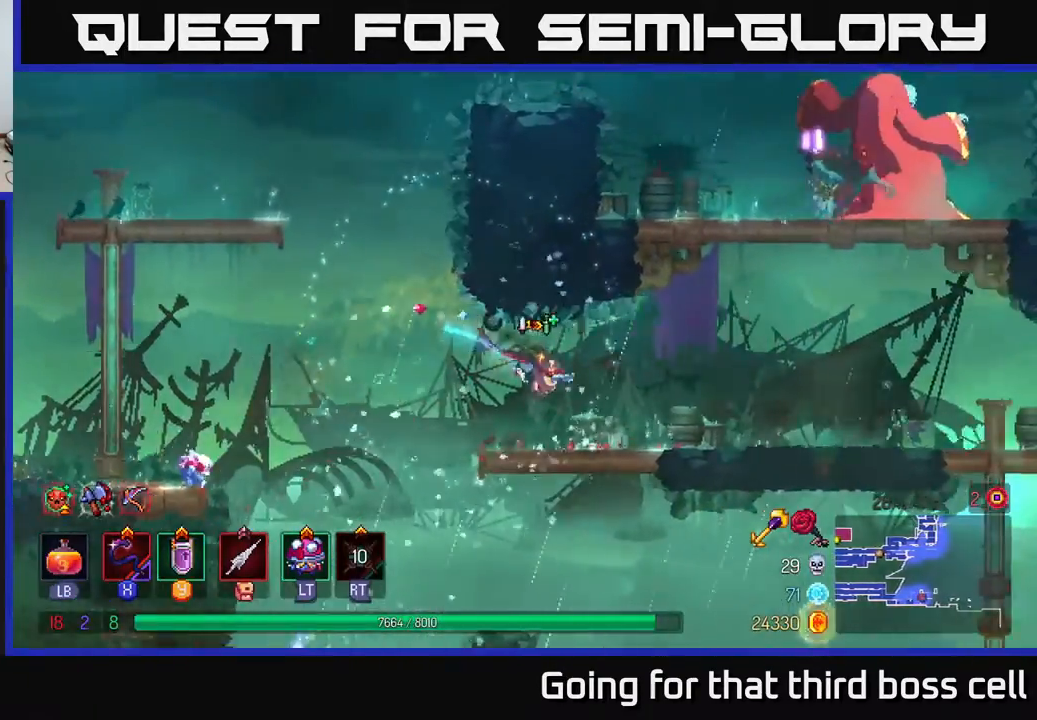
{"buttons": ["A"], "left_stick": "up-left", "right_stick": "center", "events": [[200, "A", "down"], [333, "left_stick", "up-left"], [350, "A", "up"], [417, "A", "down"]]}